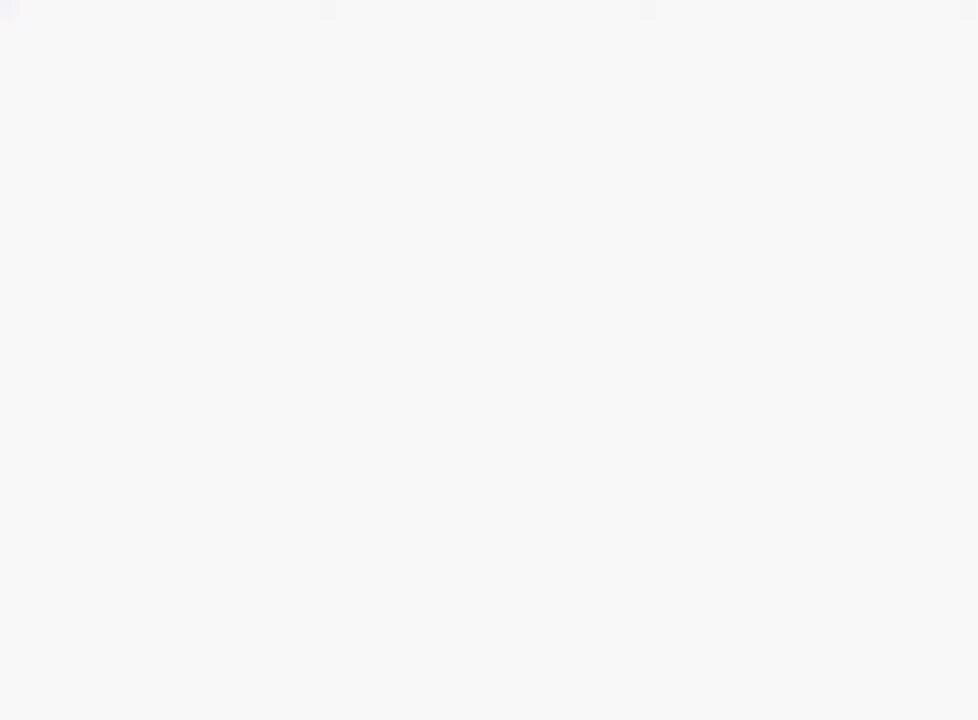
Gameplay with keyboard and mouse; each line is a JSON object with the keys and mouse buttons held at the frame after it. "events" lists presses ("down") and releases ("up") of "a", "d", "s", "shift", "space", "w" and "mouse_left" between this image and that frame as [ms after this image, input, new state], when the widget could be followed in between. "mouse_left" = the "left" button of the "mouse" list. No other keys are recorded. Mouse movement is not recorded.
{"keys": [], "mouse": [], "events": [[50, "space", "up"], [133, "space", "down"], [200, "space", "up"], [433, "space", "down"], [483, "space", "up"]]}
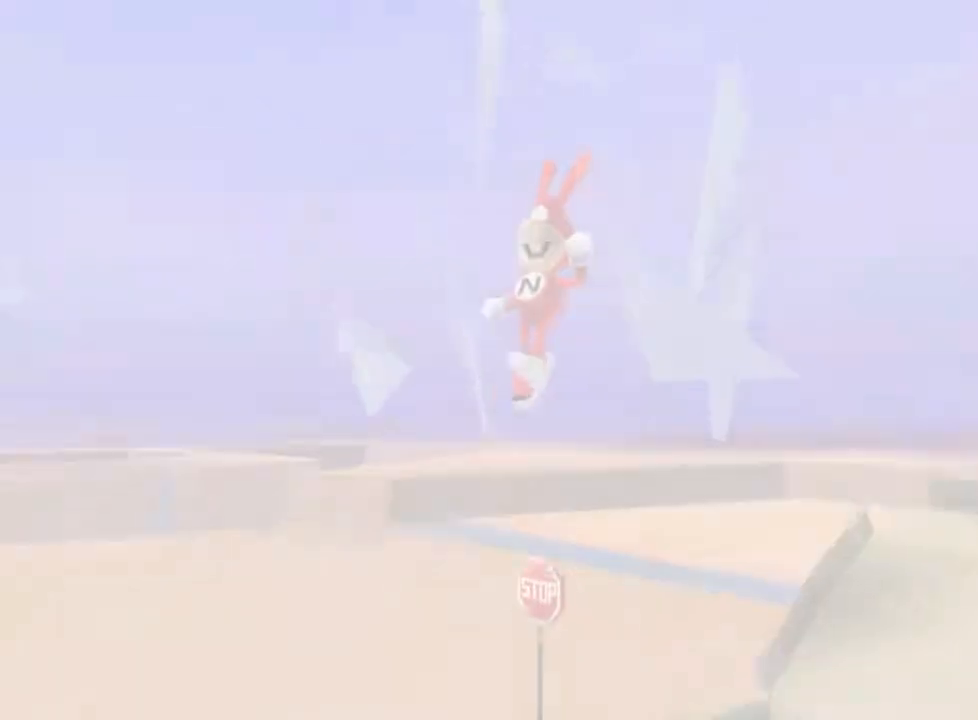
{"keys": [], "mouse": [], "events": [[167, "space", "down"], [217, "space", "up"]]}
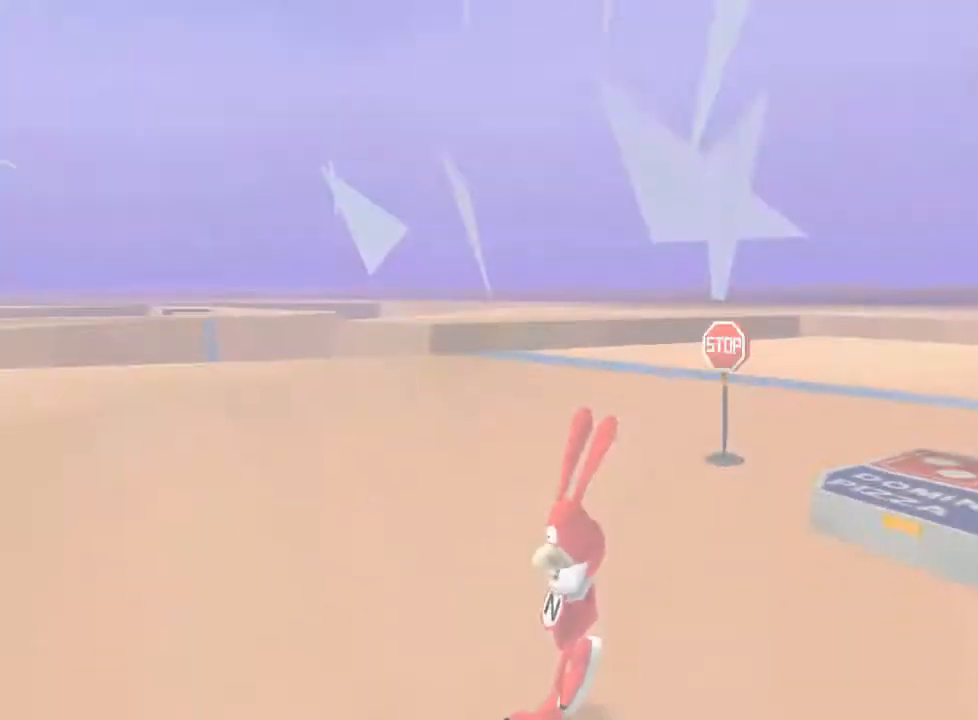
{"keys": ["s"], "mouse": ["left"], "events": [[167, "w", "down"], [300, "w", "up"], [317, "mouse_left", "down"], [400, "s", "down"]]}
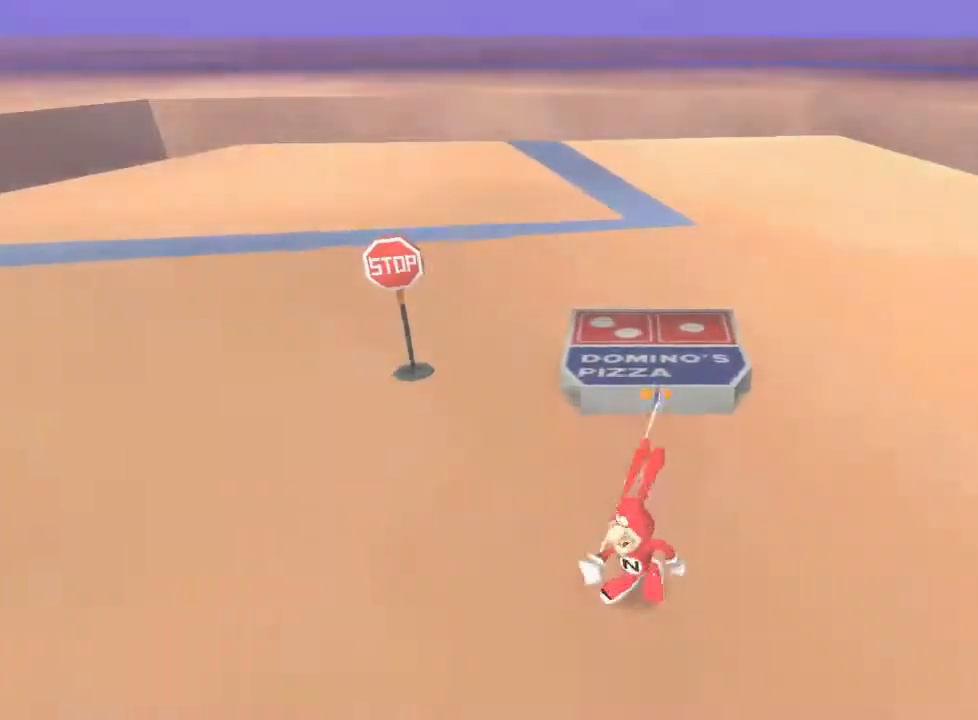
{"keys": [], "mouse": ["left"], "events": [[483, "s", "up"]]}
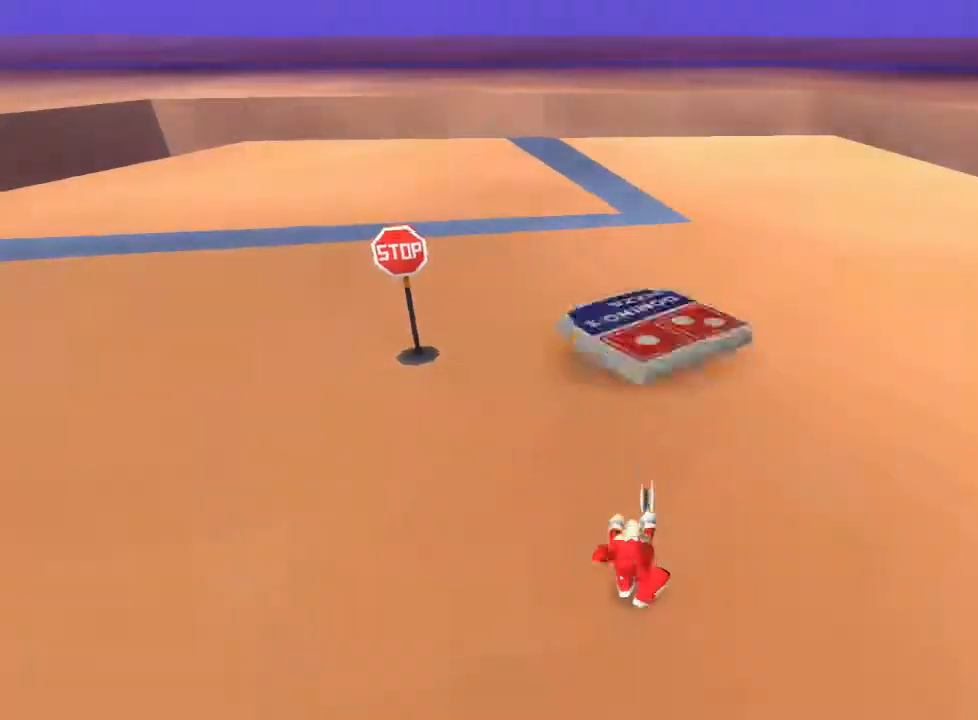
{"keys": ["w"], "mouse": [], "events": [[17, "mouse_left", "up"], [83, "w", "down"], [300, "space", "down"], [450, "space", "up"]]}
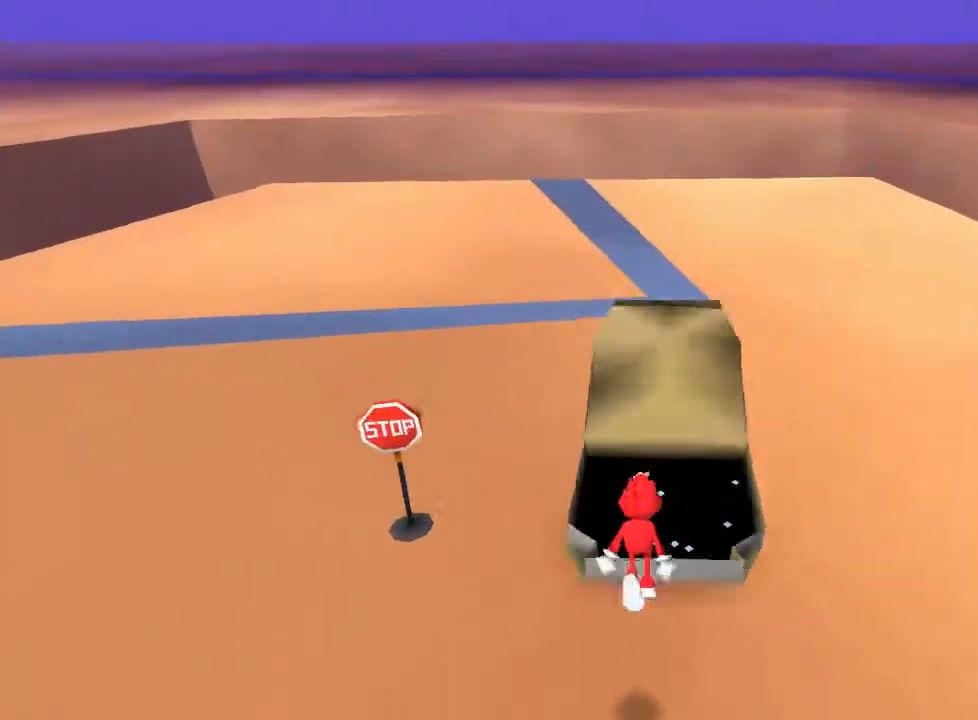
{"keys": [], "mouse": [], "events": [[200, "w", "up"]]}
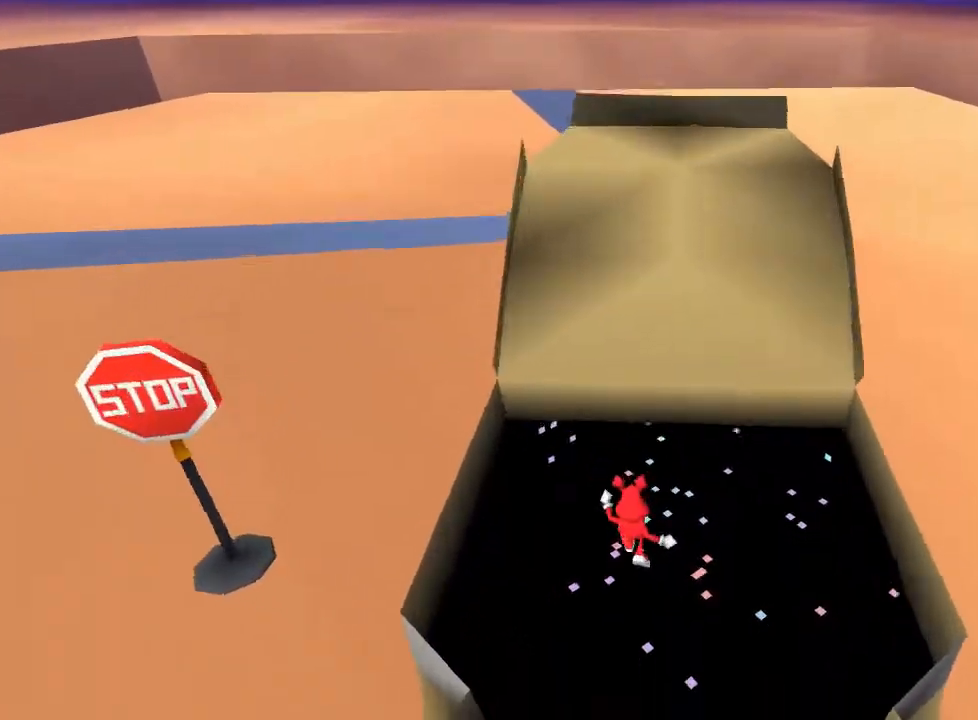
{"keys": [], "mouse": [], "events": []}
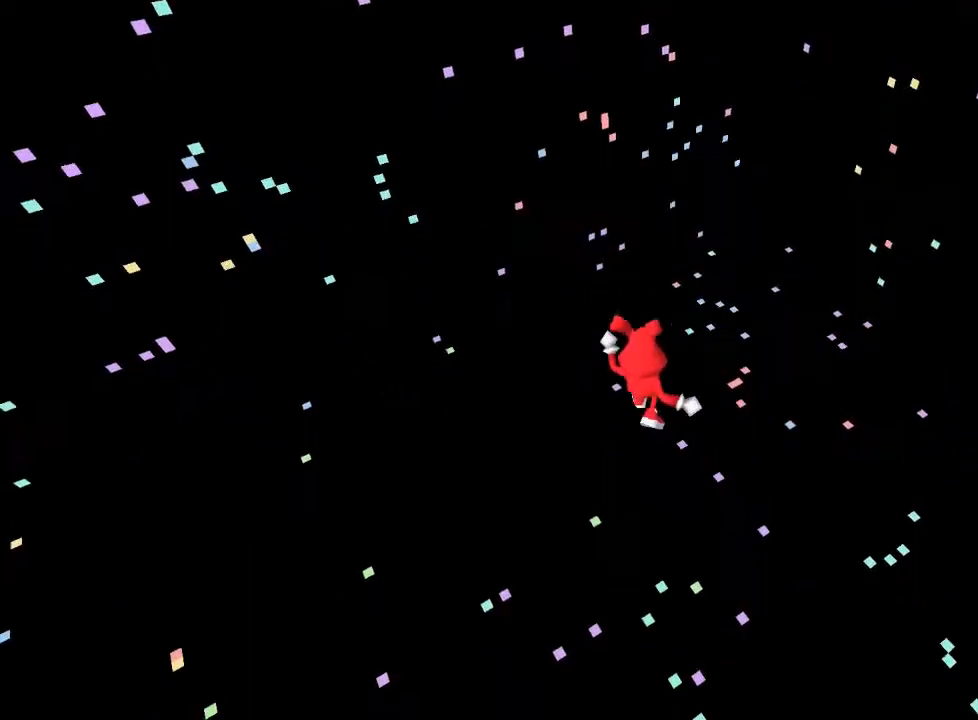
{"keys": [], "mouse": [], "events": []}
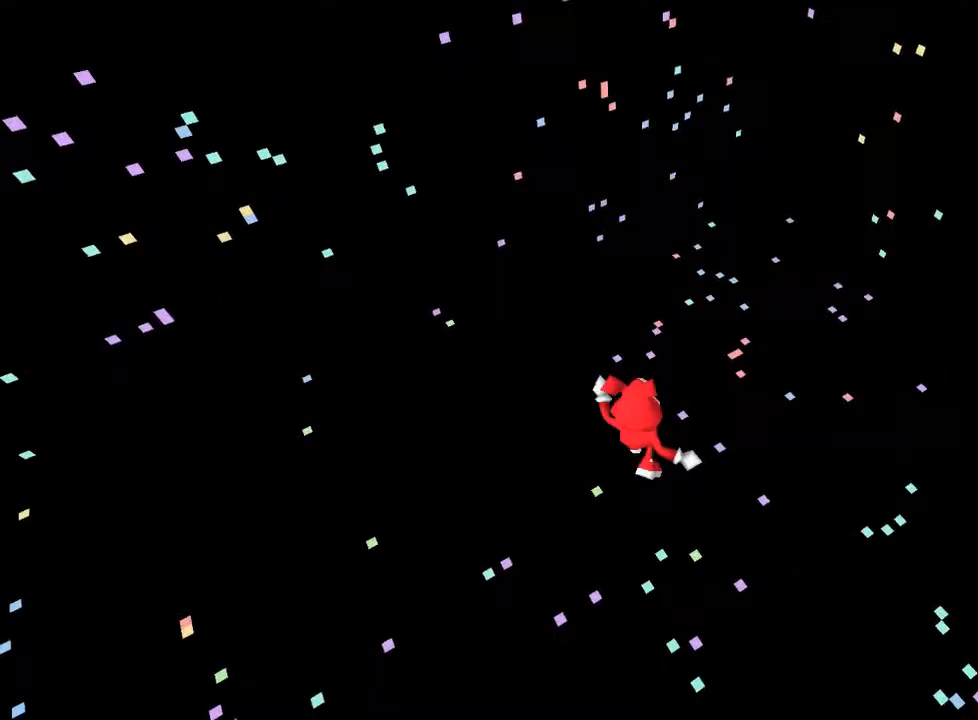
{"keys": [], "mouse": [], "events": []}
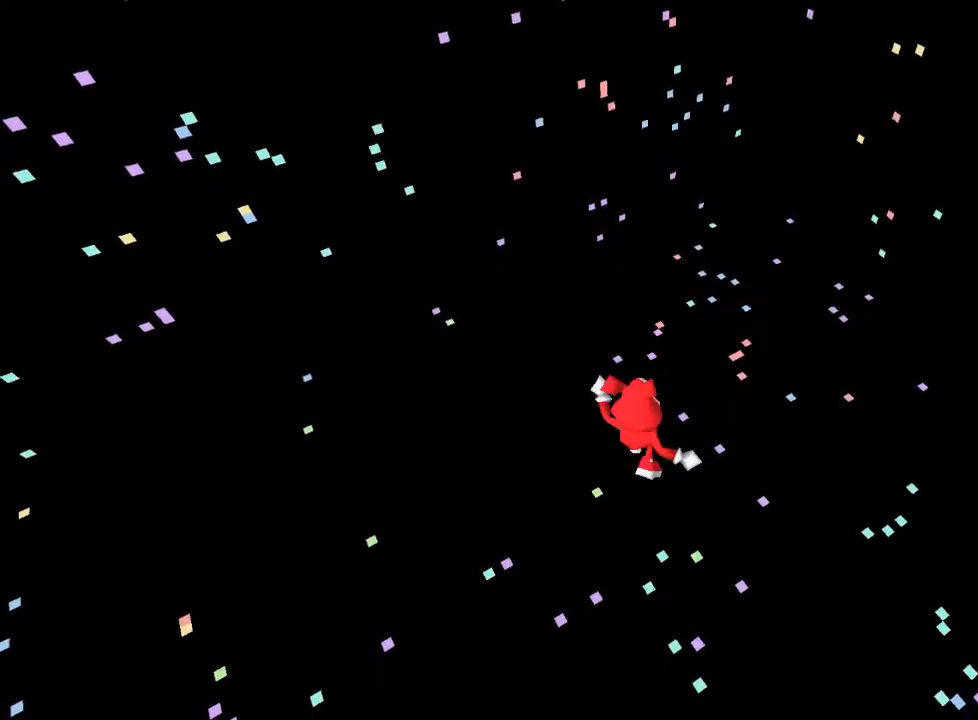
{"keys": [], "mouse": [], "events": []}
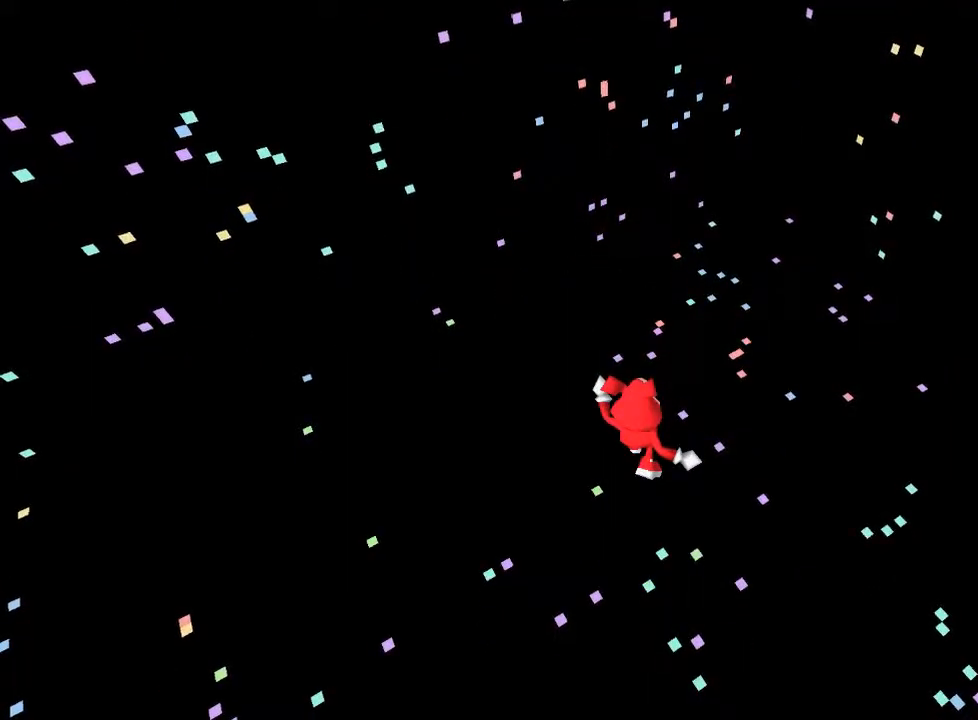
{"keys": [], "mouse": [], "events": []}
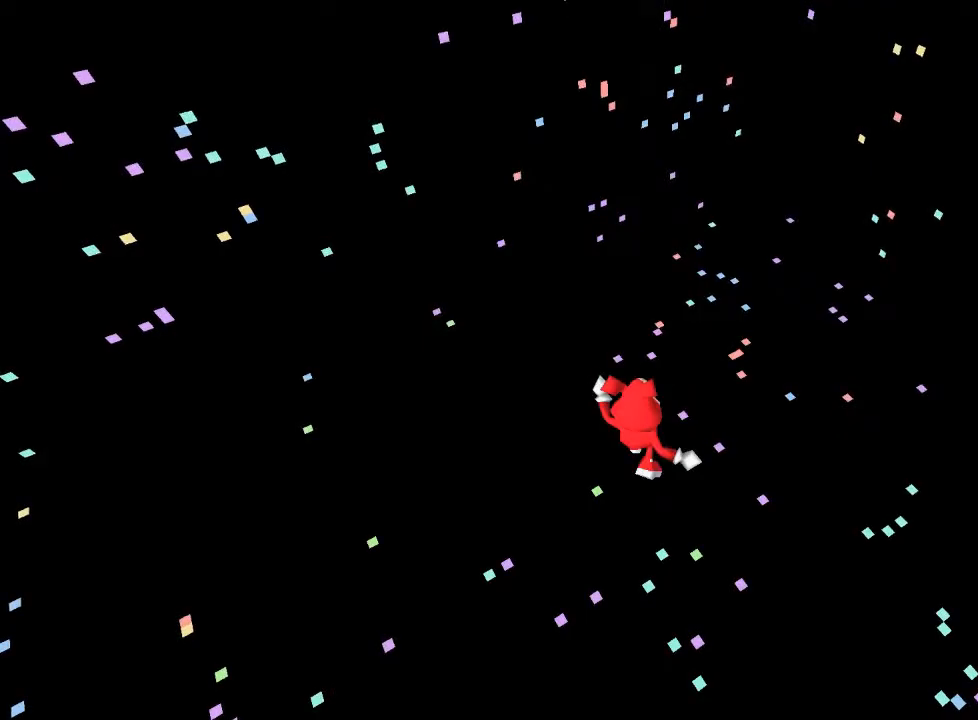
{"keys": [], "mouse": [], "events": []}
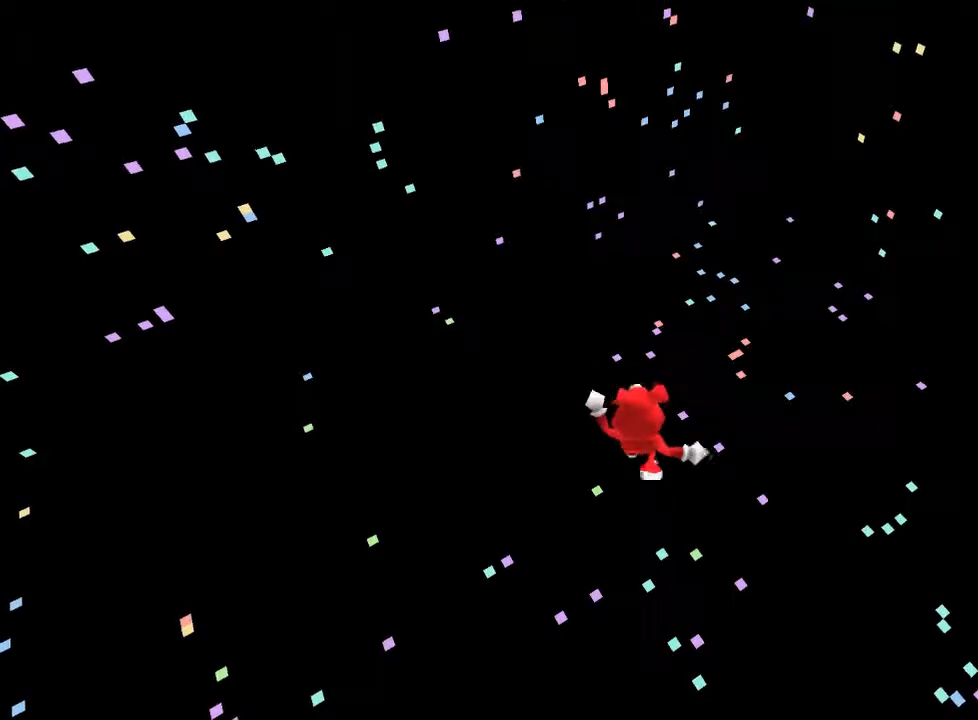
{"keys": [], "mouse": [], "events": []}
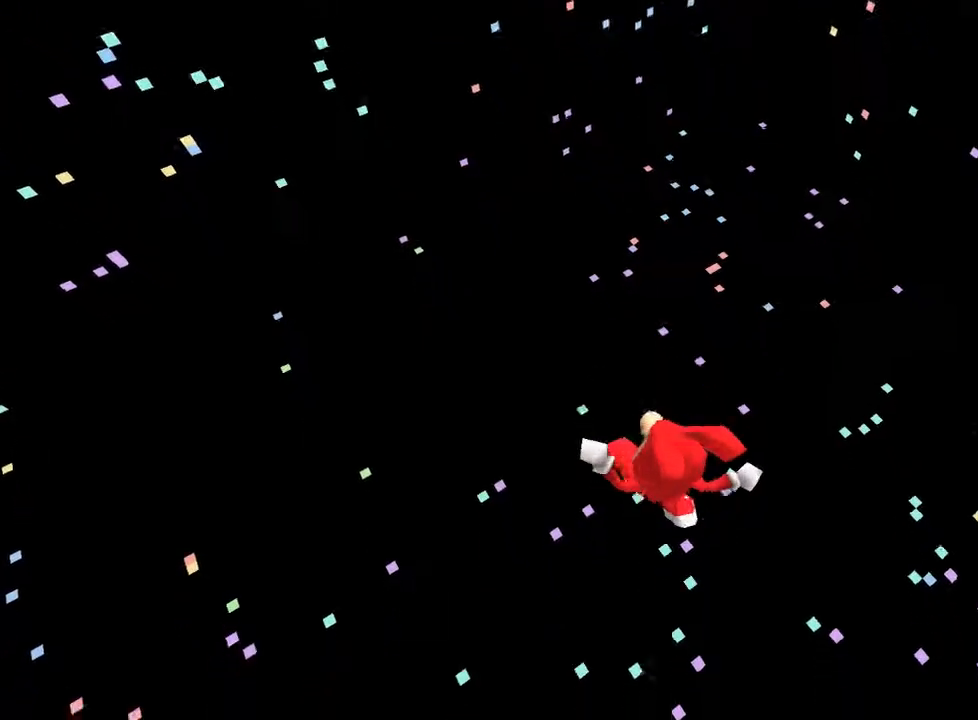
{"keys": [], "mouse": [], "events": []}
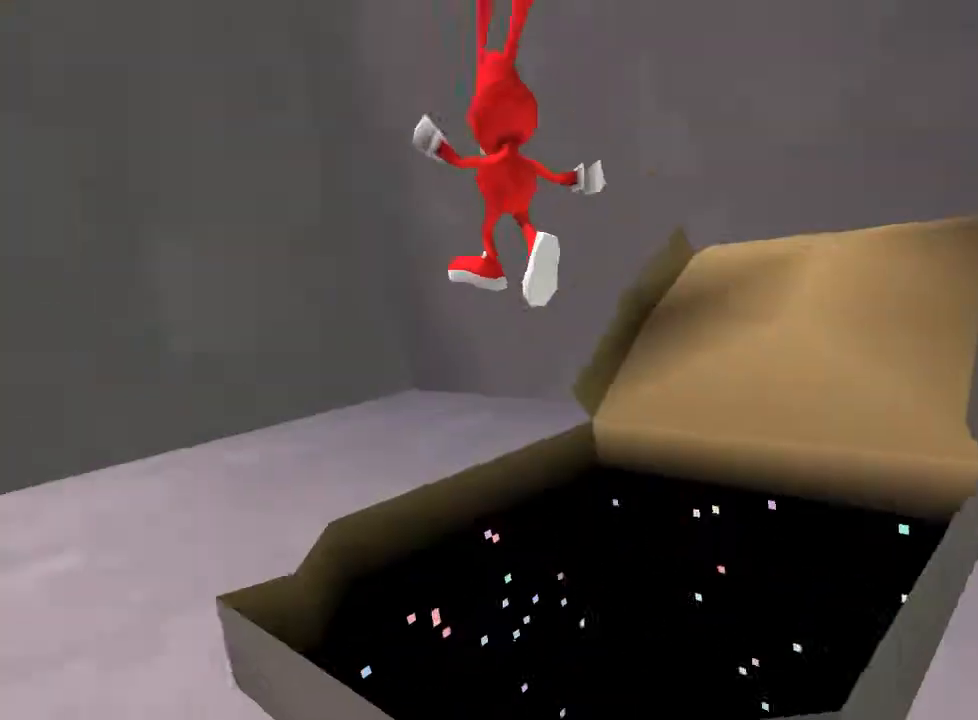
{"keys": ["a"], "mouse": [], "events": [[267, "a", "down"]]}
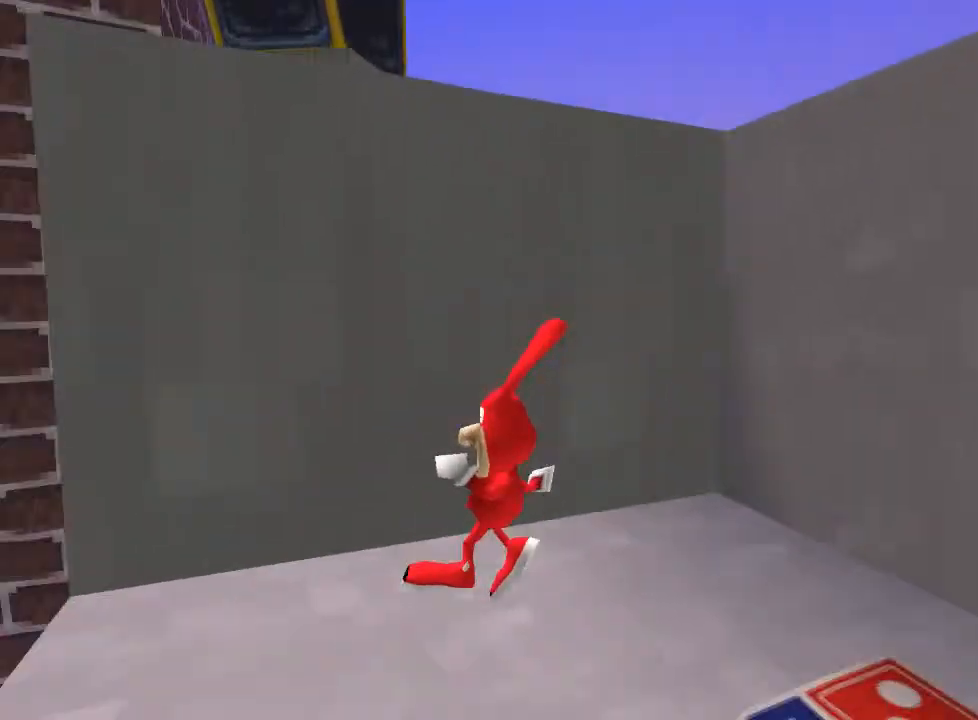
{"keys": ["a"], "mouse": ["left"], "events": [[300, "space", "down"], [417, "space", "up"], [450, "mouse_left", "down"]]}
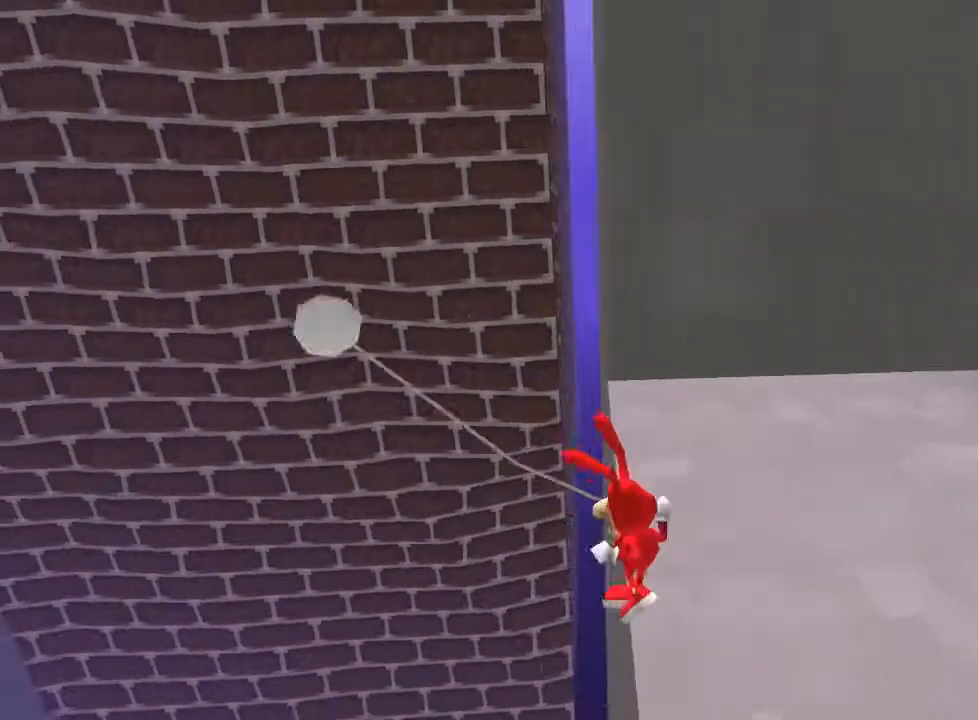
{"keys": ["w"], "mouse": ["left"], "events": [[150, "w", "down"], [200, "a", "up"]]}
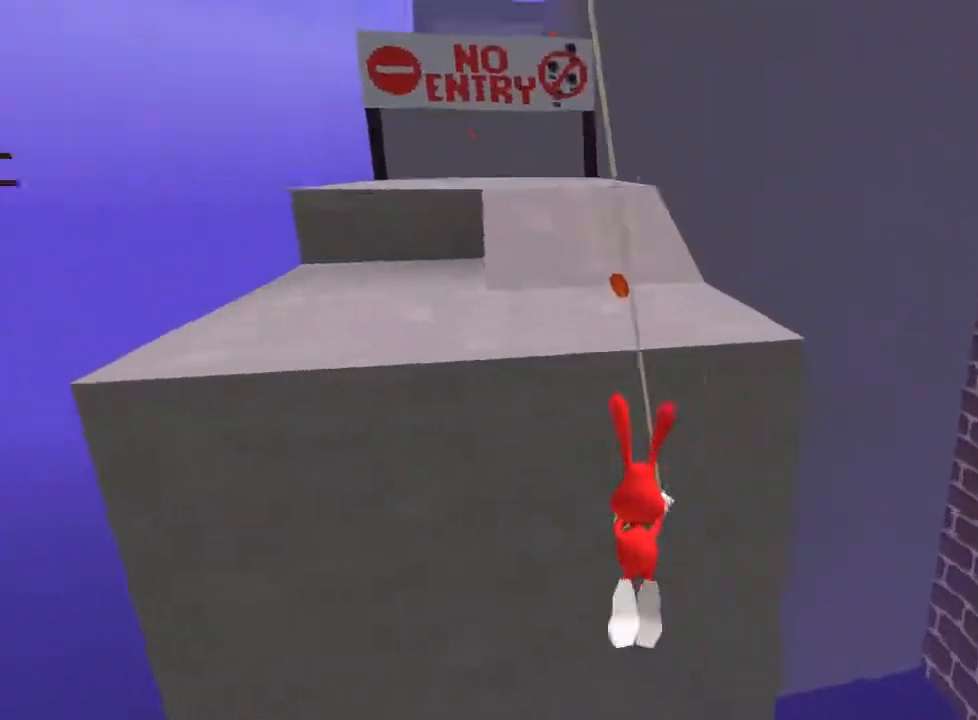
{"keys": ["w"], "mouse": [], "events": [[467, "mouse_left", "up"]]}
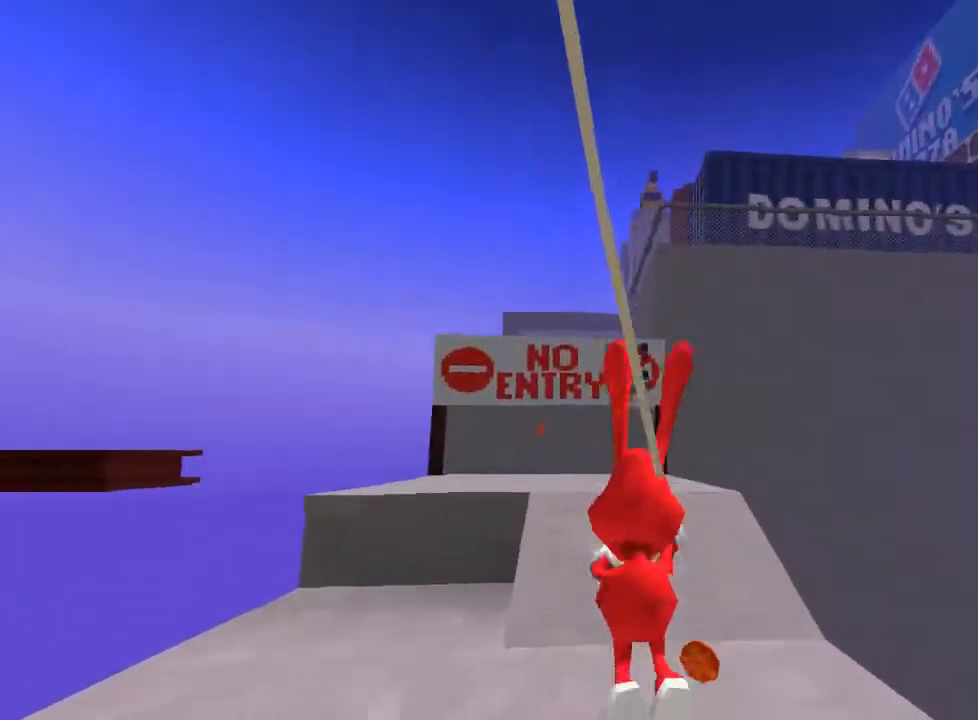
{"keys": ["w"], "mouse": [], "events": []}
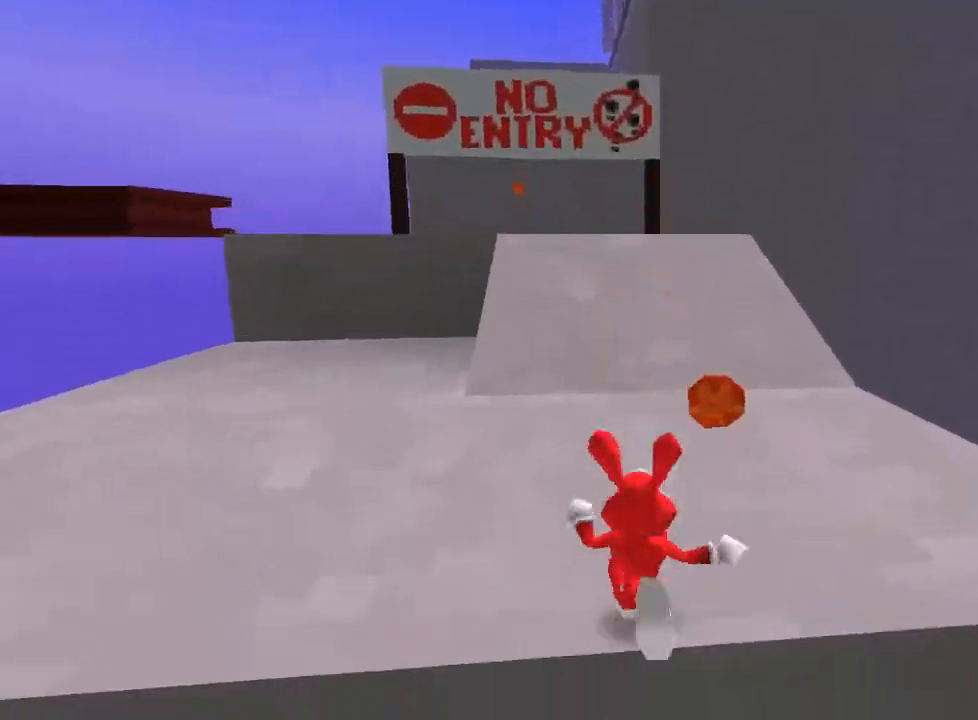
{"keys": ["w"], "mouse": [], "events": [[33, "space", "down"], [117, "space", "up"]]}
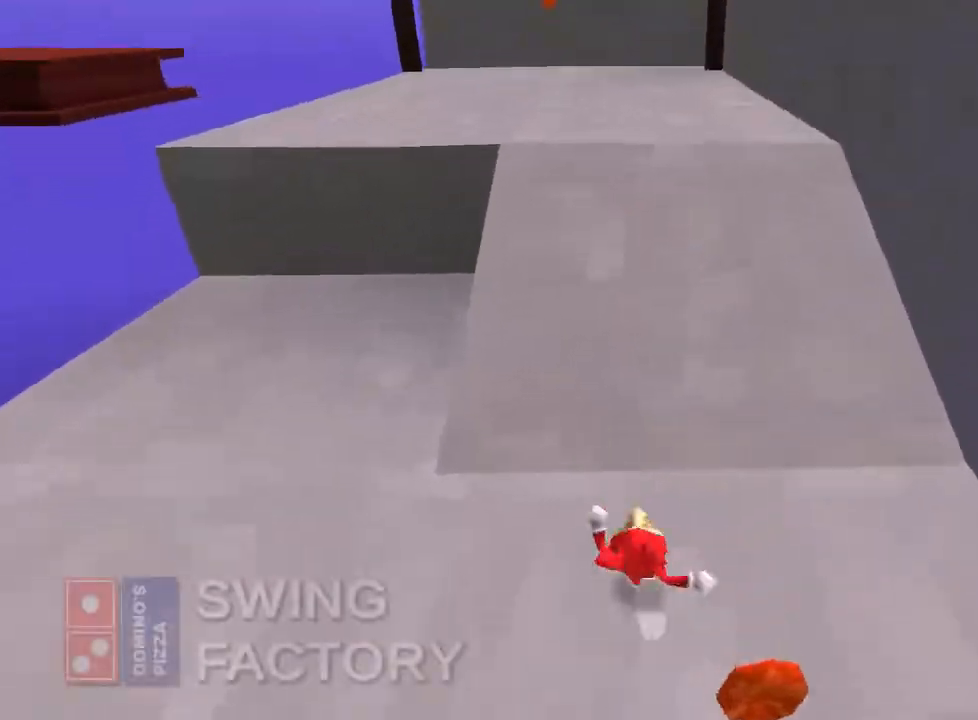
{"keys": ["w"], "mouse": [], "events": [[33, "space", "down"], [233, "space", "up"]]}
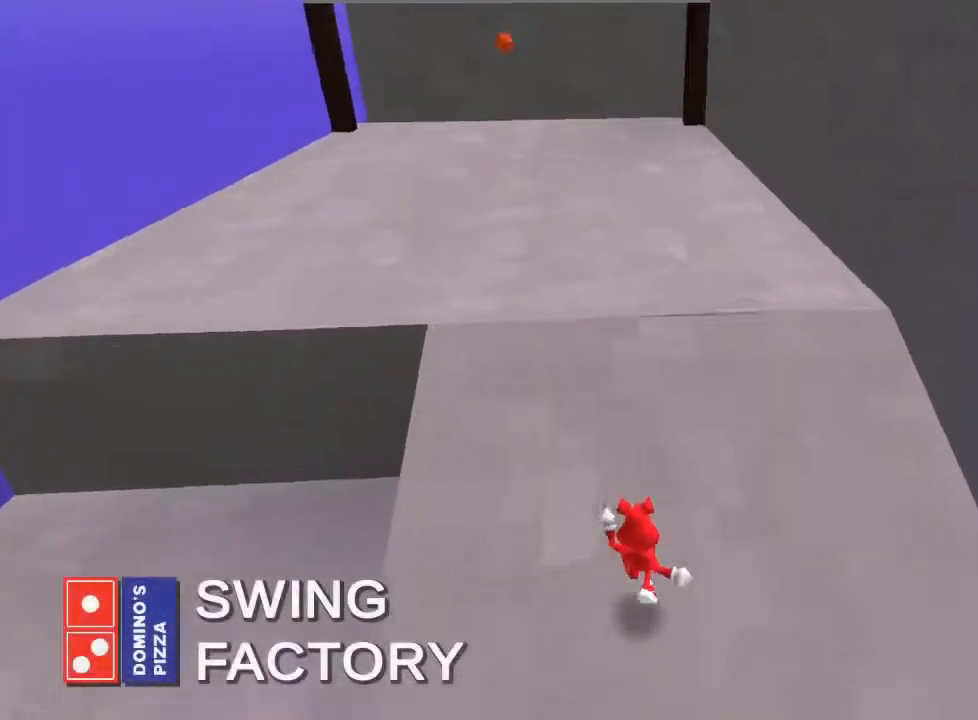
{"keys": ["w"], "mouse": [], "events": [[67, "space", "down"], [300, "space", "up"]]}
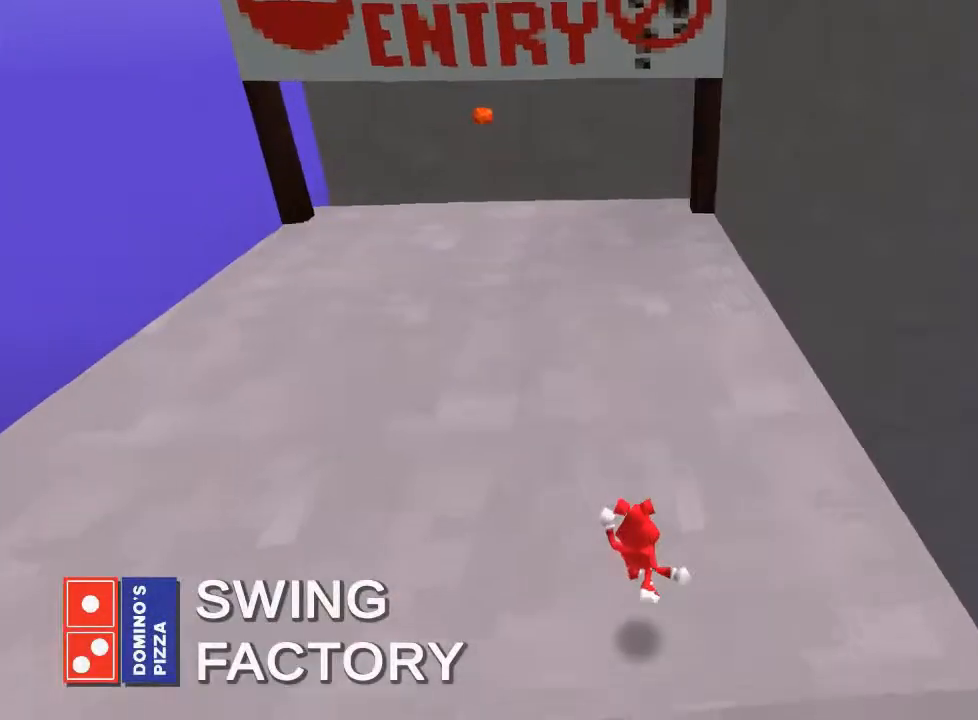
{"keys": ["w"], "mouse": [], "events": [[150, "space", "down"], [233, "space", "up"]]}
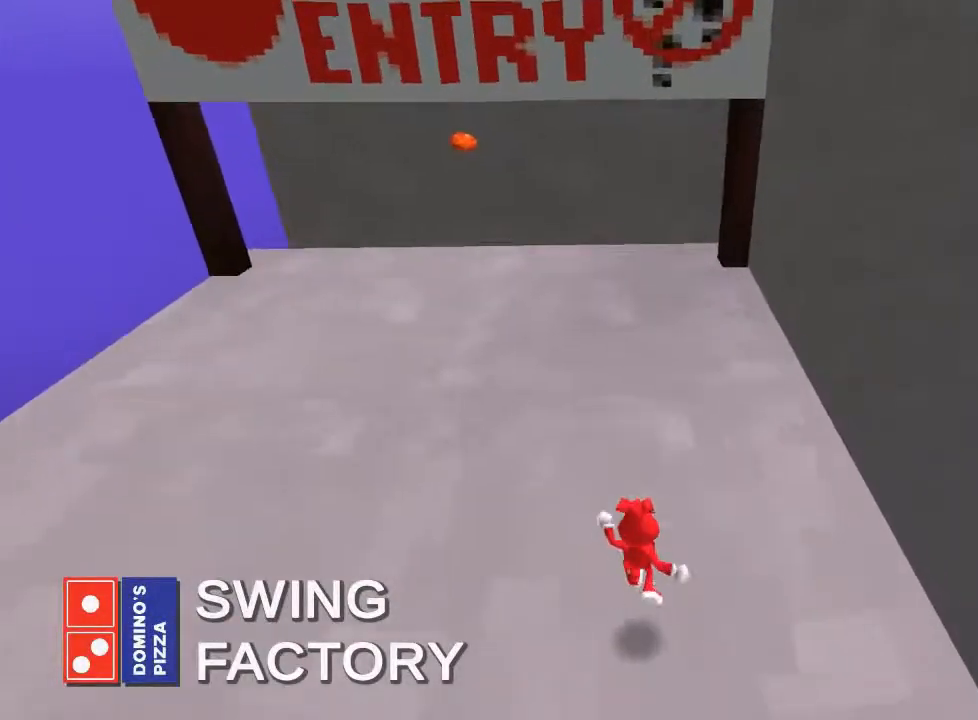
{"keys": ["w"], "mouse": [], "events": [[100, "space", "down"], [167, "space", "up"]]}
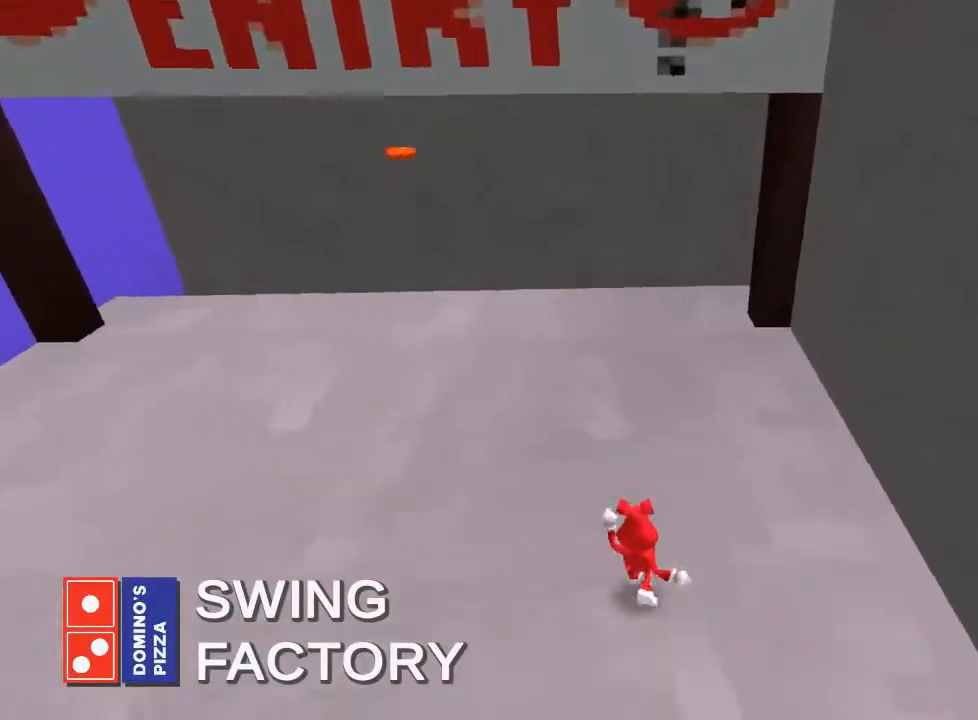
{"keys": ["w"], "mouse": [], "events": [[50, "space", "down"], [150, "space", "up"]]}
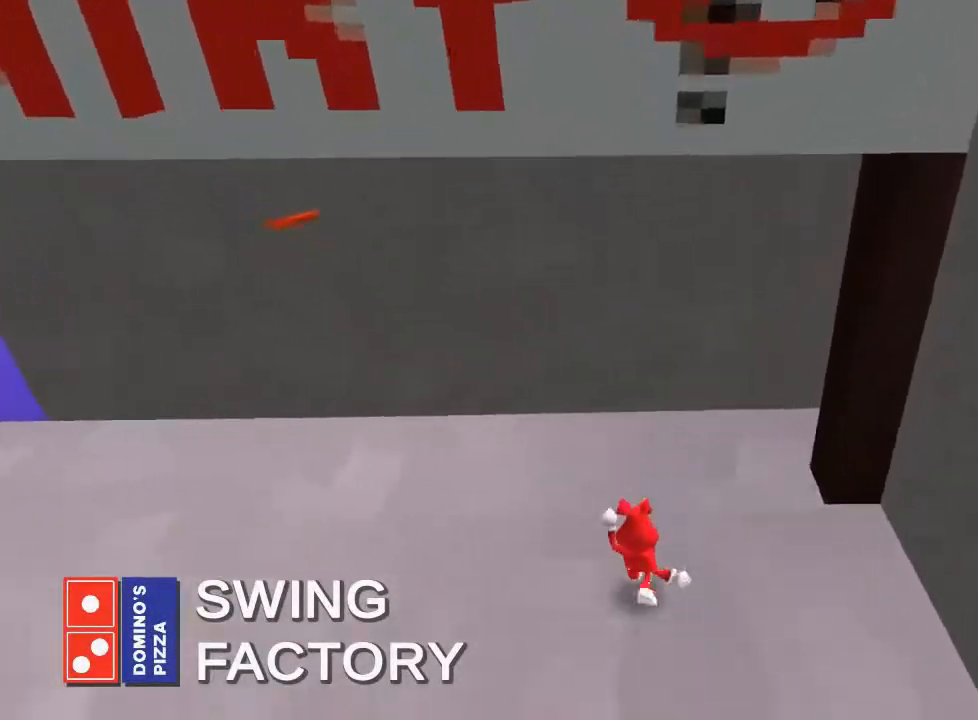
{"keys": ["space", "w"], "mouse": [], "events": [[217, "space", "down"]]}
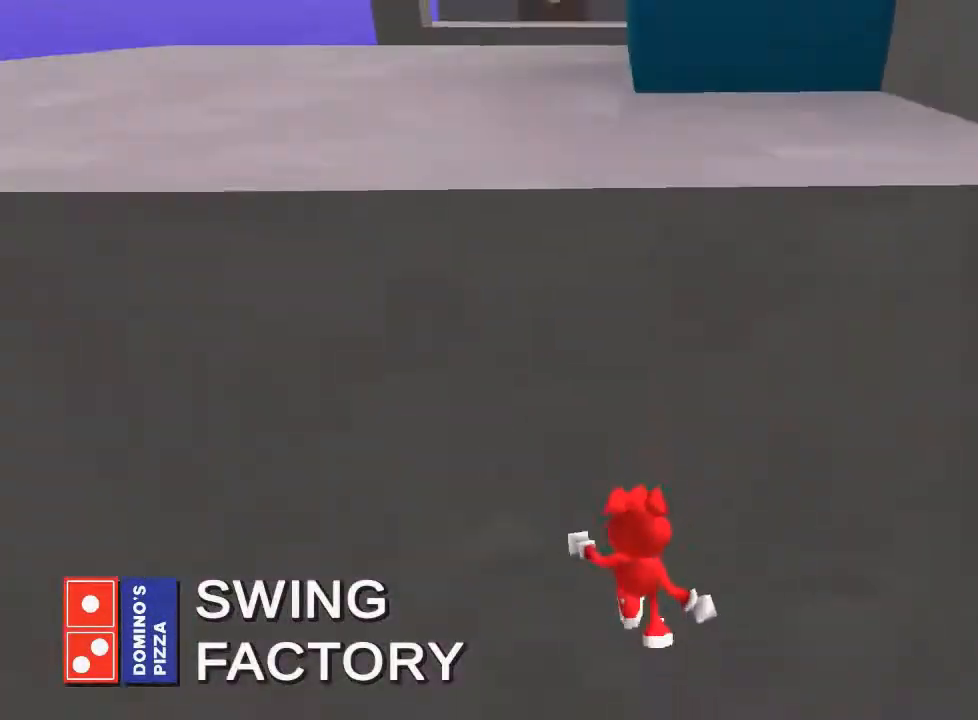
{"keys": ["s", "space"], "mouse": [], "events": [[67, "space", "up"], [83, "w", "up"], [167, "space", "down"], [200, "s", "down"]]}
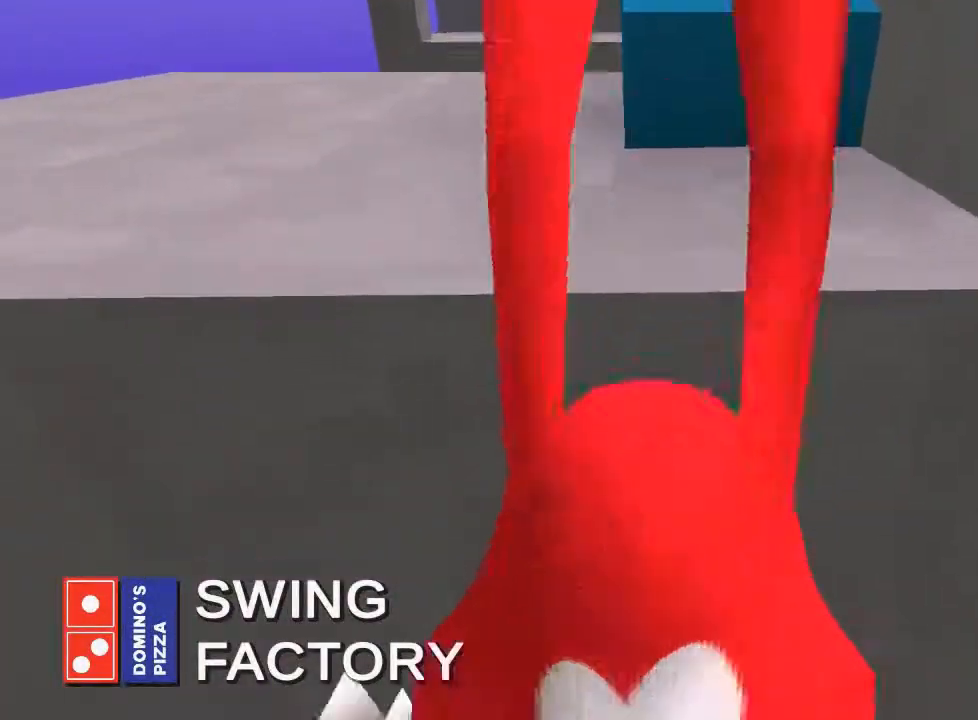
{"keys": ["w"], "mouse": [], "events": [[50, "space", "up"], [117, "s", "up"], [167, "space", "down"], [183, "w", "down"], [333, "space", "up"]]}
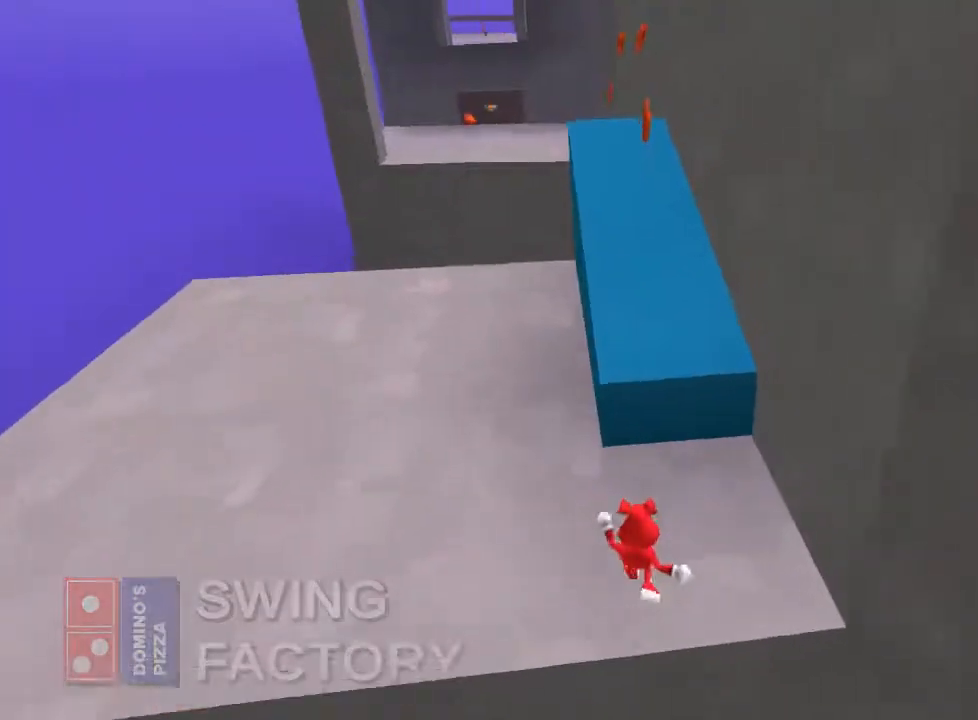
{"keys": ["w"], "mouse": [], "events": [[233, "space", "down"], [500, "space", "up"]]}